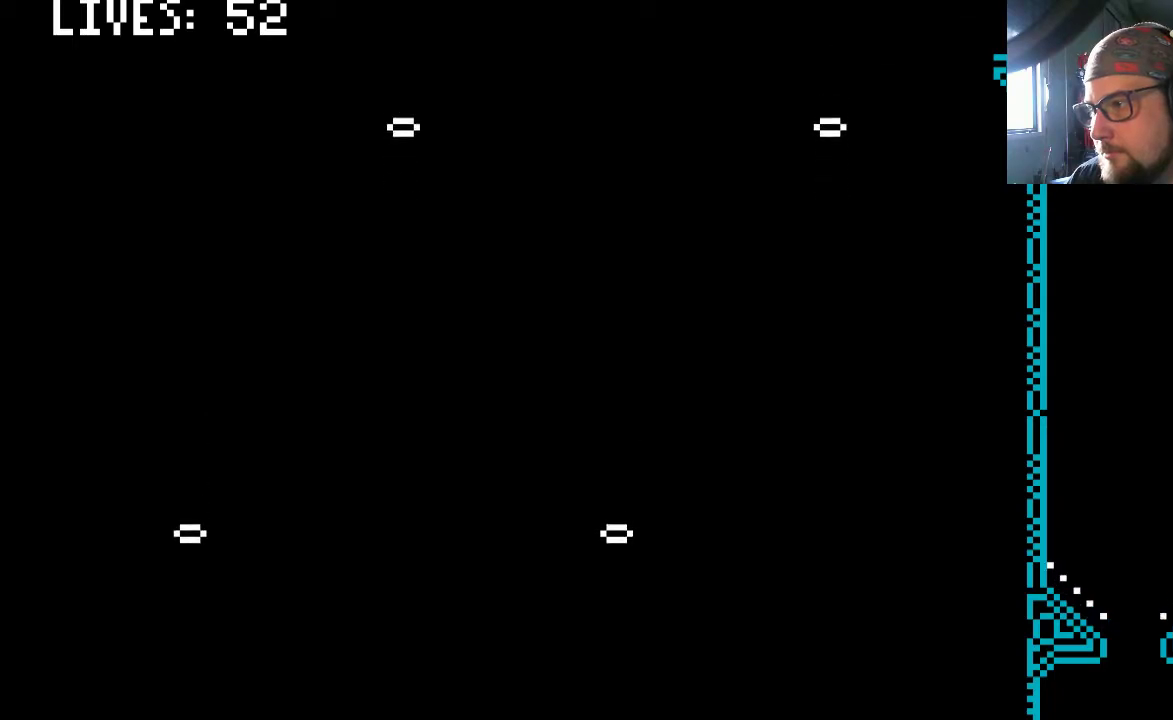
Gameplay with a controller (PlayStation layout); each line is a JSON object with the inputs held at the frame after it (dt_ms = milliseconds from this image to that frame). "events" lists button and stick changes between this image and that frame as [ms after this image, input, new state], when the widget could be followed in between. Not read: L2 L3 R2 R3.
{"dt_ms": 500, "buttons": [], "left_stick": "center", "right_stick": "center", "events": [[400, "CIRCLE", "down"], [500, "CIRCLE", "up"]]}
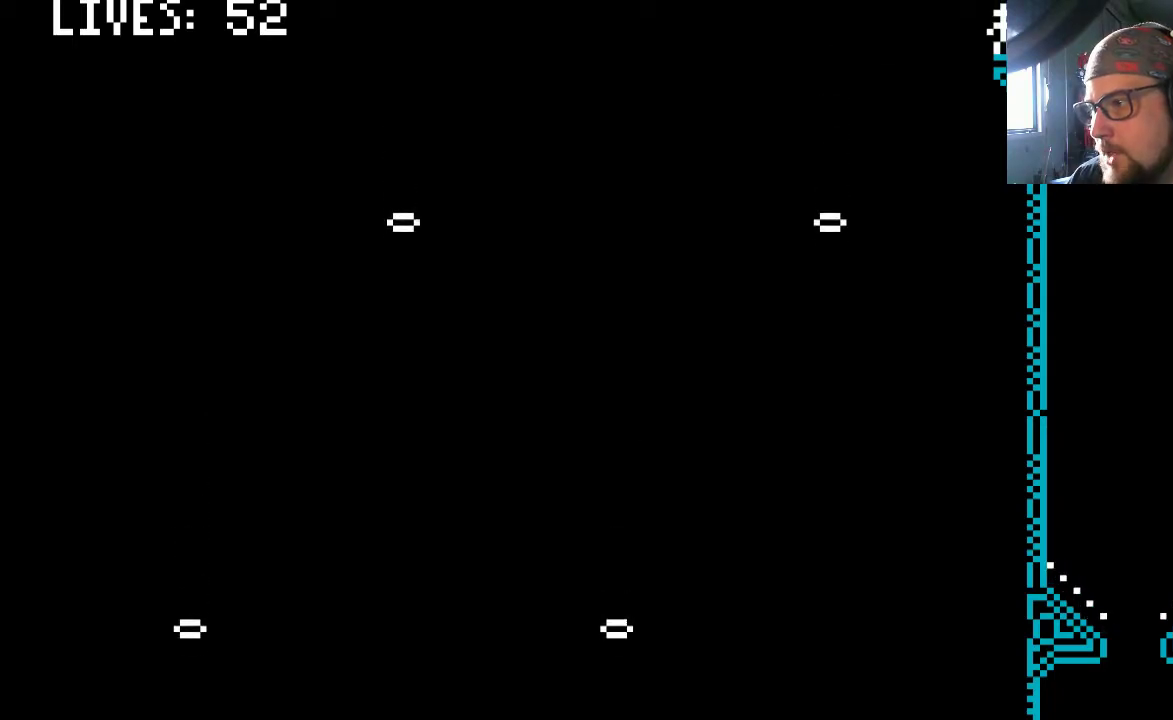
{"dt_ms": 500, "buttons": ["DPAD_RIGHT"], "left_stick": "center", "right_stick": "center", "events": [[367, "DPAD_RIGHT", "down"]]}
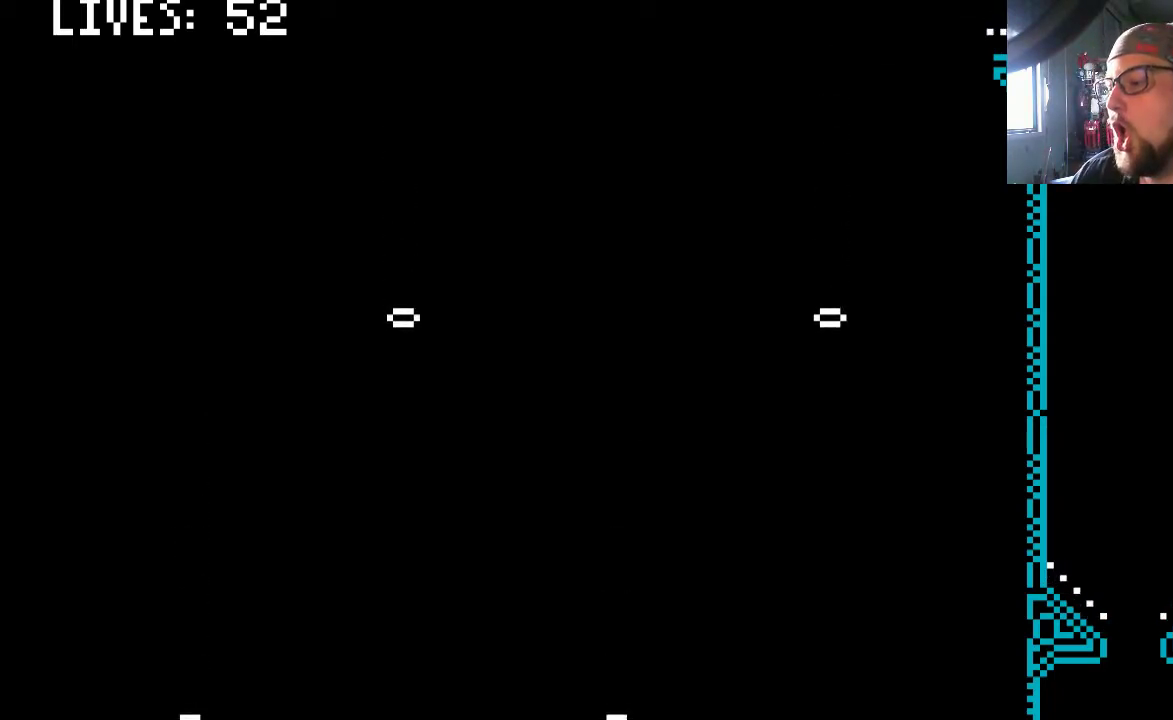
{"dt_ms": 500, "buttons": [], "left_stick": "center", "right_stick": "center", "events": [[200, "DPAD_RIGHT", "up"], [433, "DPAD_RIGHT", "down"], [500, "DPAD_RIGHT", "up"]]}
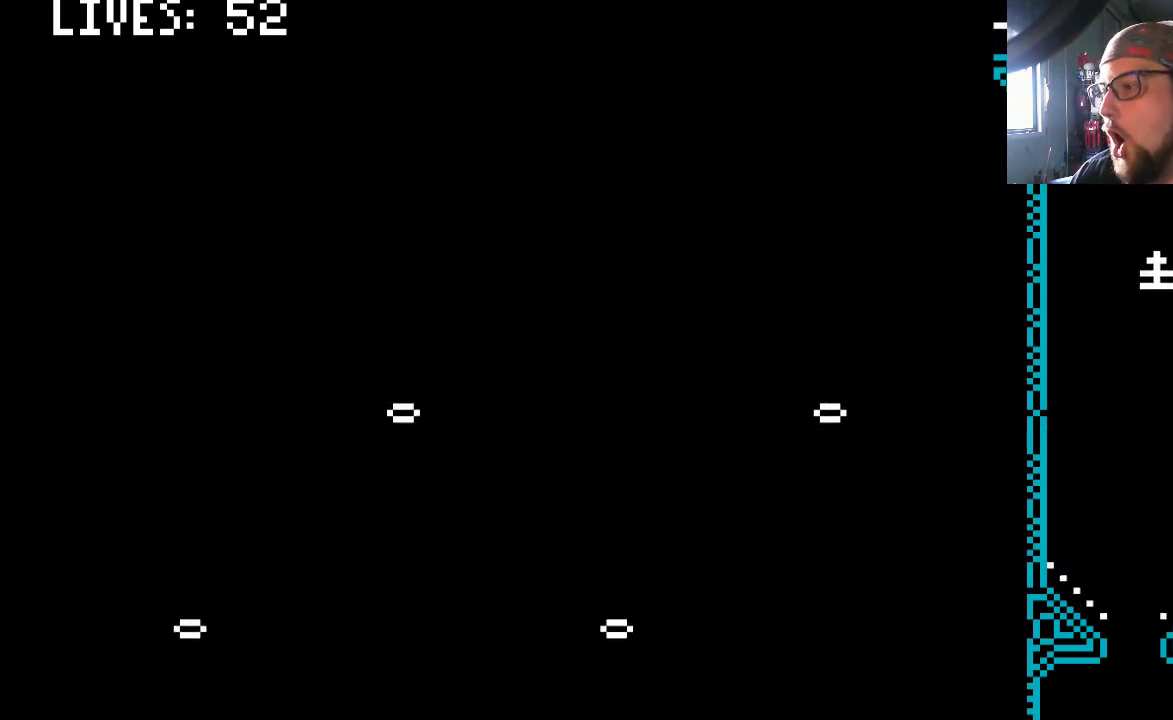
{"dt_ms": 500, "buttons": [], "left_stick": "center", "right_stick": "center", "events": [[333, "DPAD_LEFT", "down"], [400, "DPAD_LEFT", "up"]]}
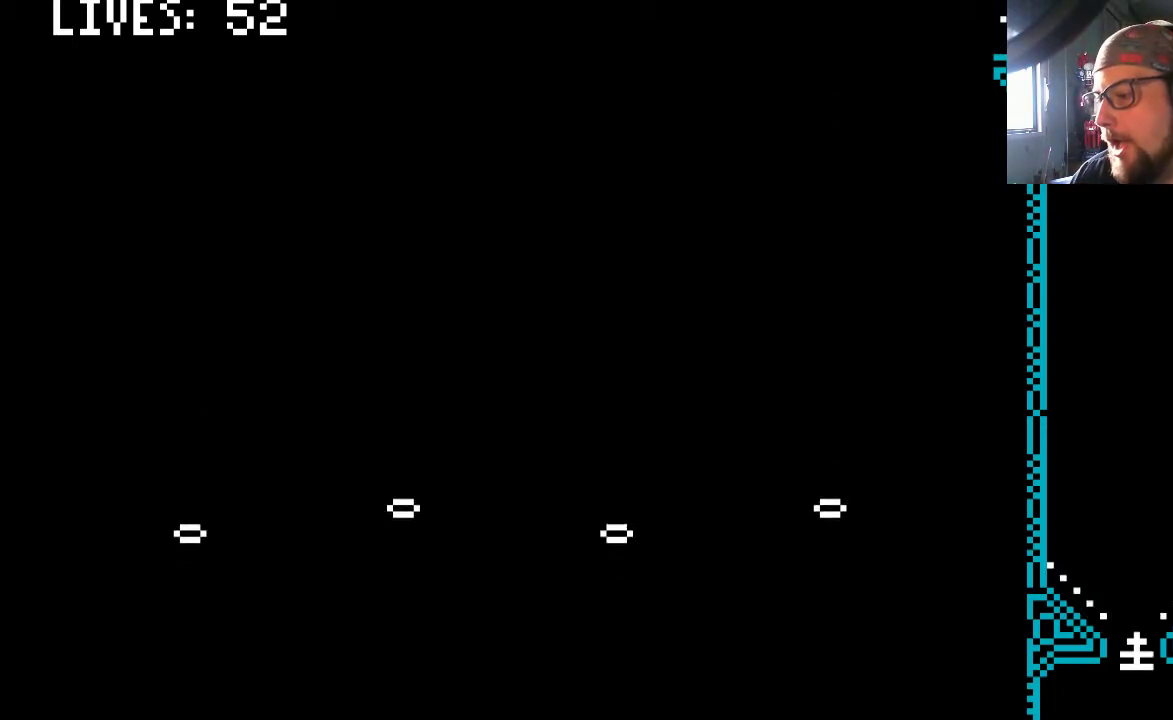
{"dt_ms": 500, "buttons": [], "left_stick": "center", "right_stick": "center", "events": [[400, "DPAD_RIGHT", "down"], [500, "DPAD_RIGHT", "up"]]}
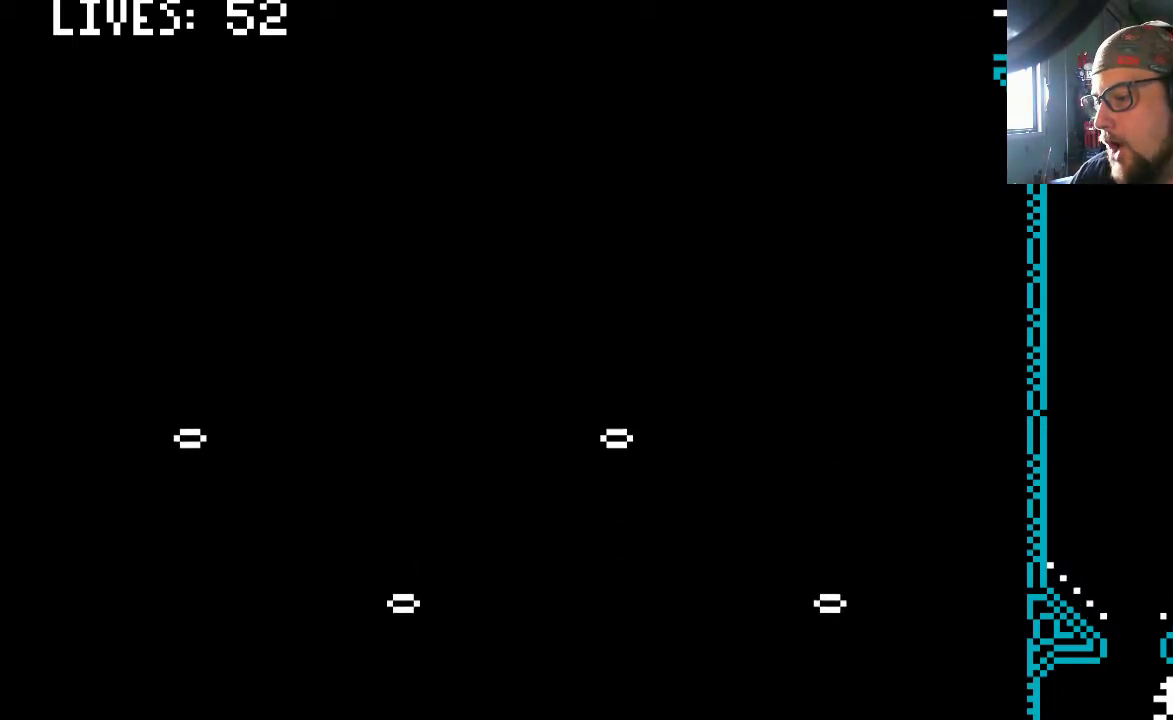
{"dt_ms": 500, "buttons": ["DPAD_RIGHT"], "left_stick": "center", "right_stick": "center", "events": [[233, "CIRCLE", "down"], [333, "CIRCLE", "up"], [400, "DPAD_RIGHT", "down"]]}
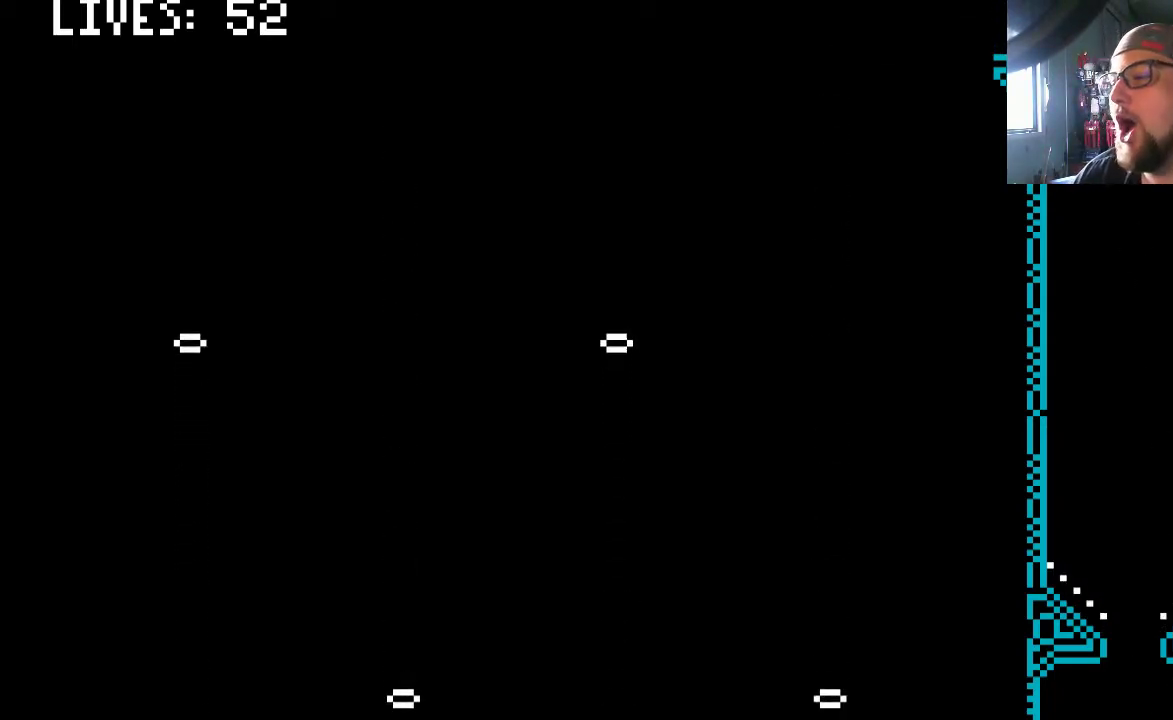
{"dt_ms": 500, "buttons": [], "left_stick": "center", "right_stick": "center", "events": [[200, "DPAD_RIGHT", "up"]]}
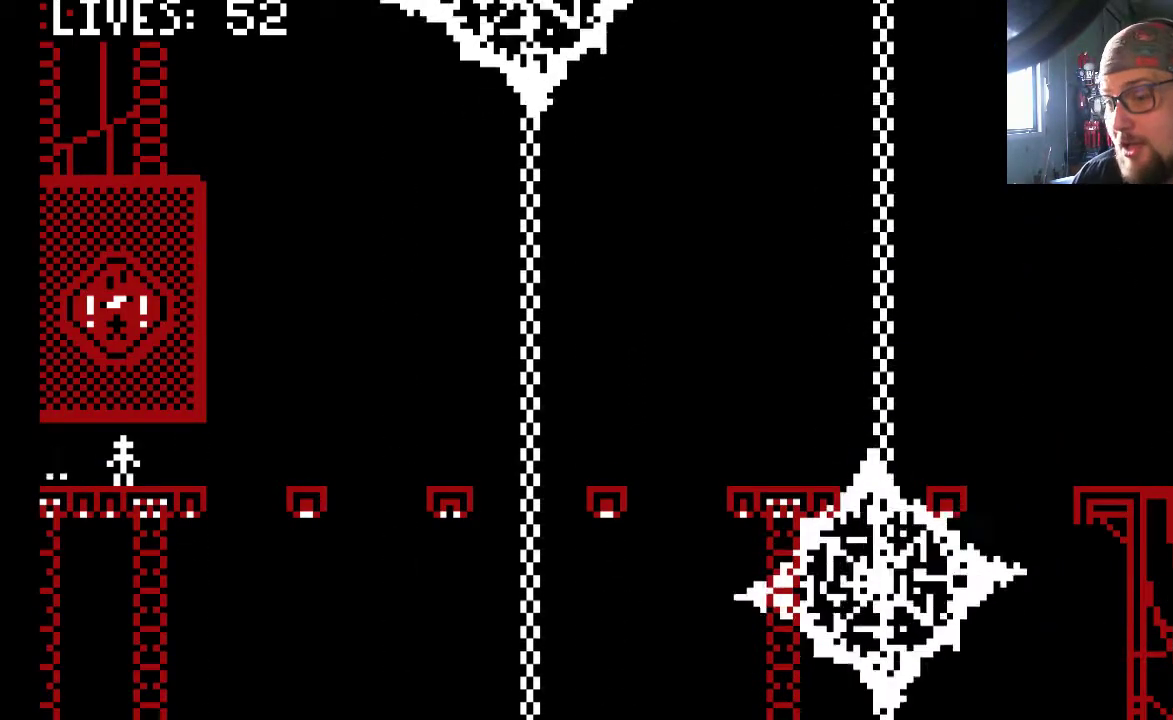
{"dt_ms": 500, "buttons": [], "left_stick": "center", "right_stick": "center", "events": []}
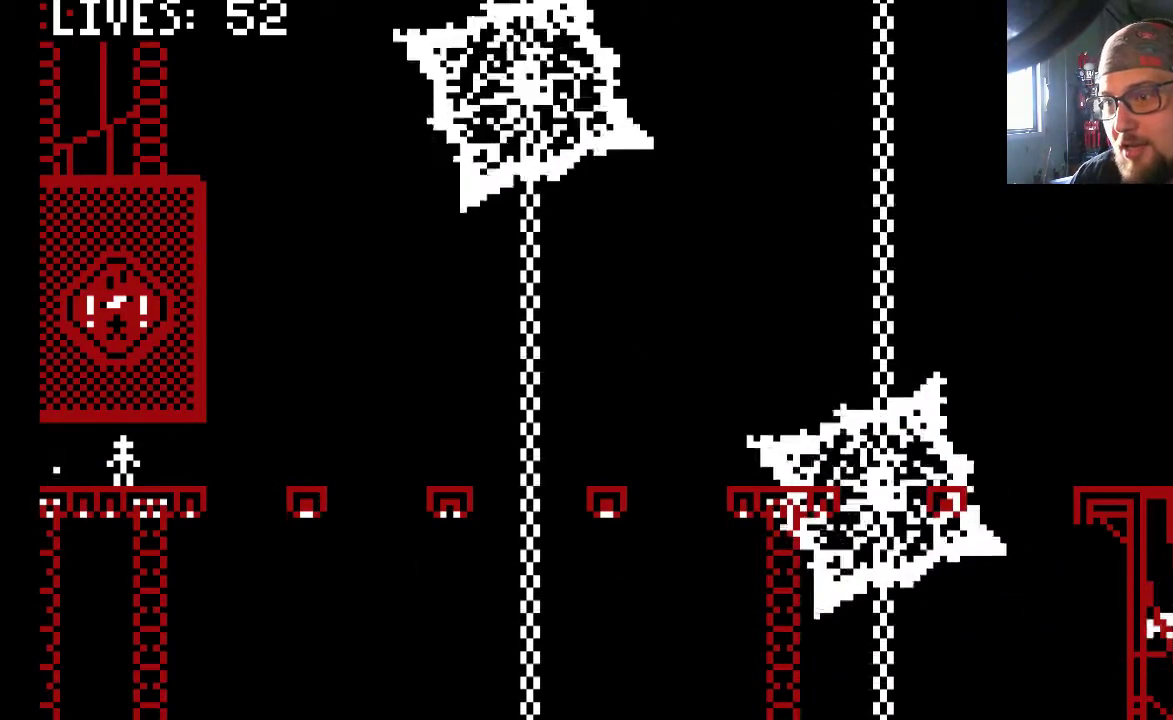
{"dt_ms": 500, "buttons": [], "left_stick": "center", "right_stick": "center", "events": []}
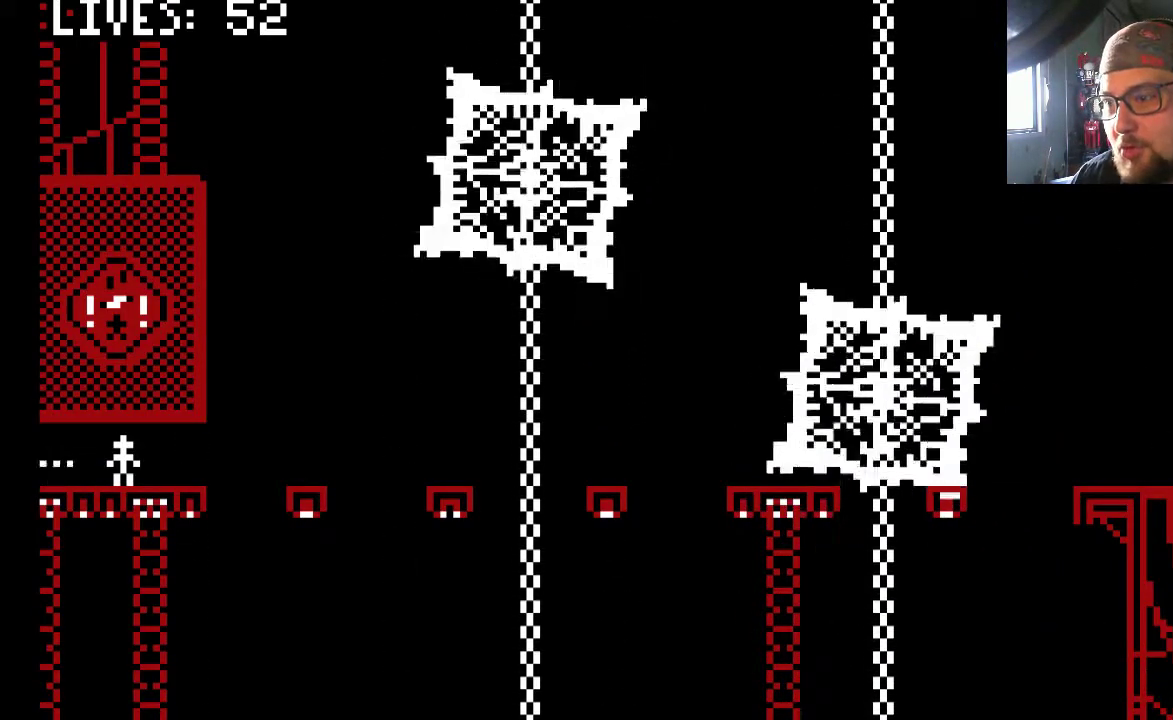
{"dt_ms": 500, "buttons": [], "left_stick": "center", "right_stick": "center", "events": []}
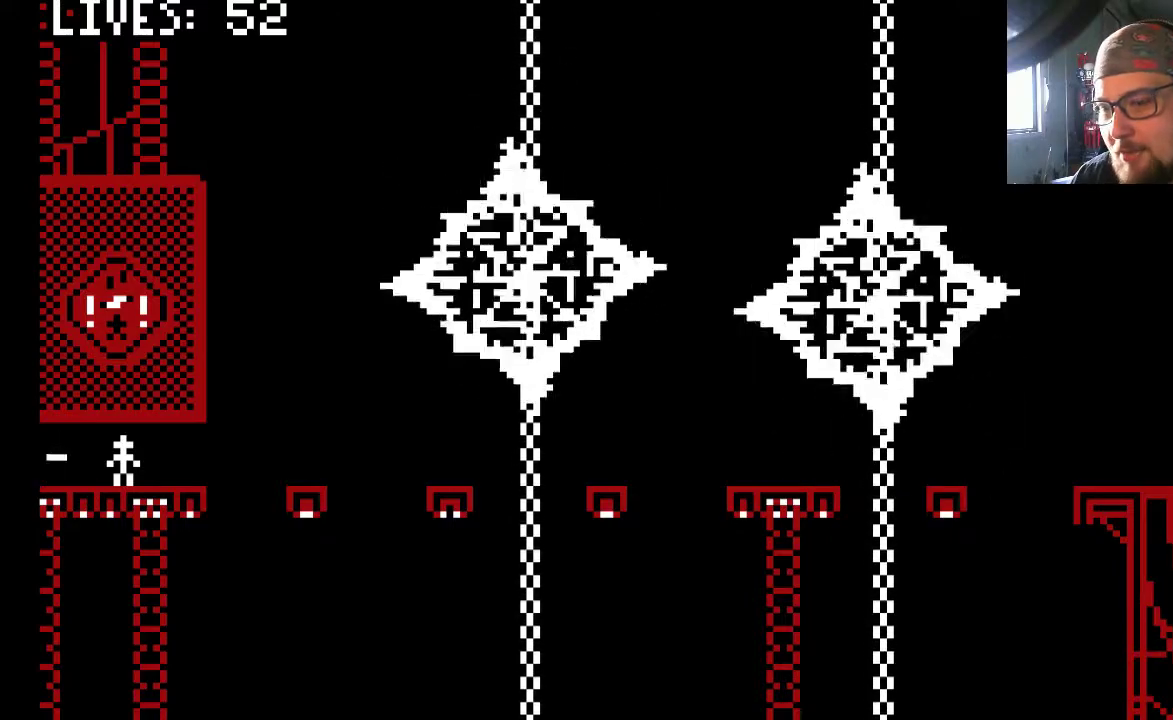
{"dt_ms": 500, "buttons": [], "left_stick": "center", "right_stick": "center", "events": []}
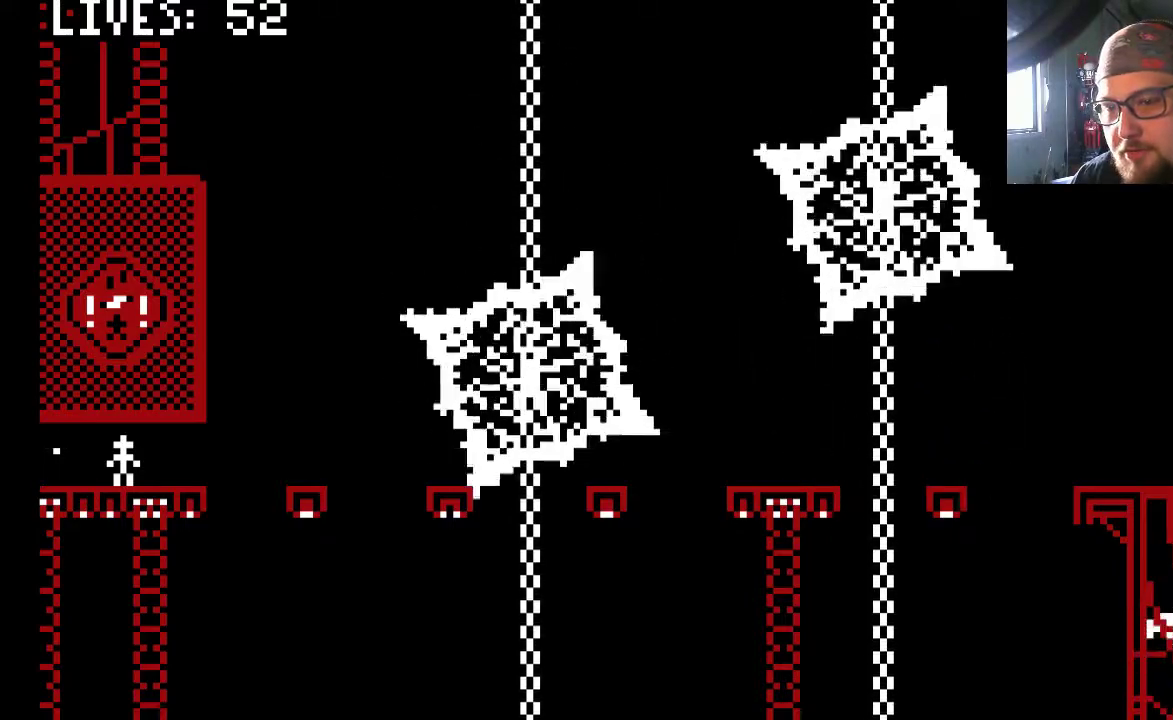
{"dt_ms": 500, "buttons": ["CROSS"], "left_stick": "center", "right_stick": "center", "events": [[333, "CROSS", "down"]]}
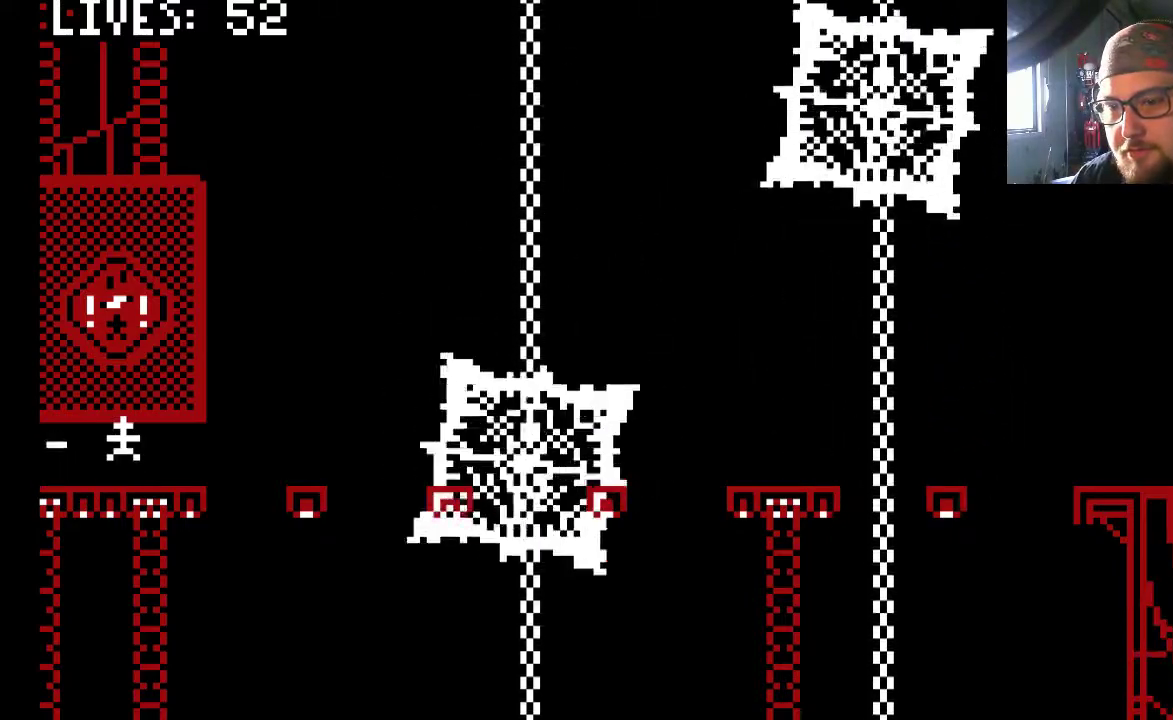
{"dt_ms": 500, "buttons": [], "left_stick": "center", "right_stick": "center", "events": [[67, "CROSS", "up"]]}
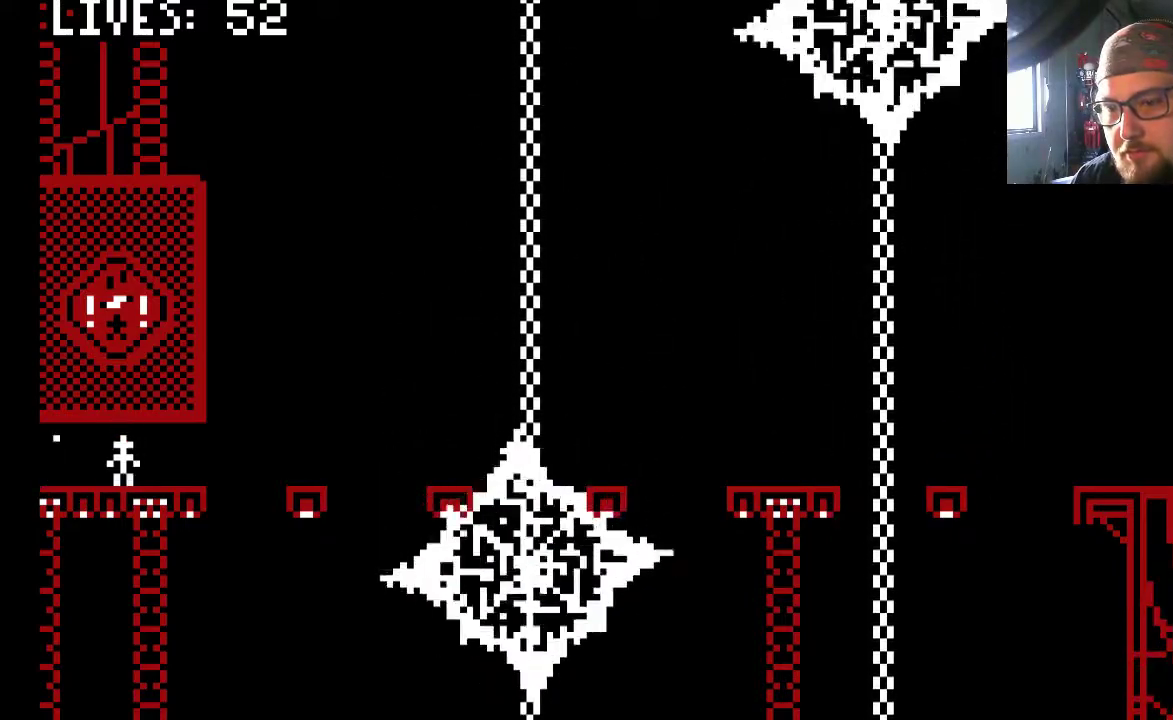
{"dt_ms": 500, "buttons": ["DPAD_RIGHT"], "left_stick": "center", "right_stick": "center", "events": [[467, "DPAD_RIGHT", "down"]]}
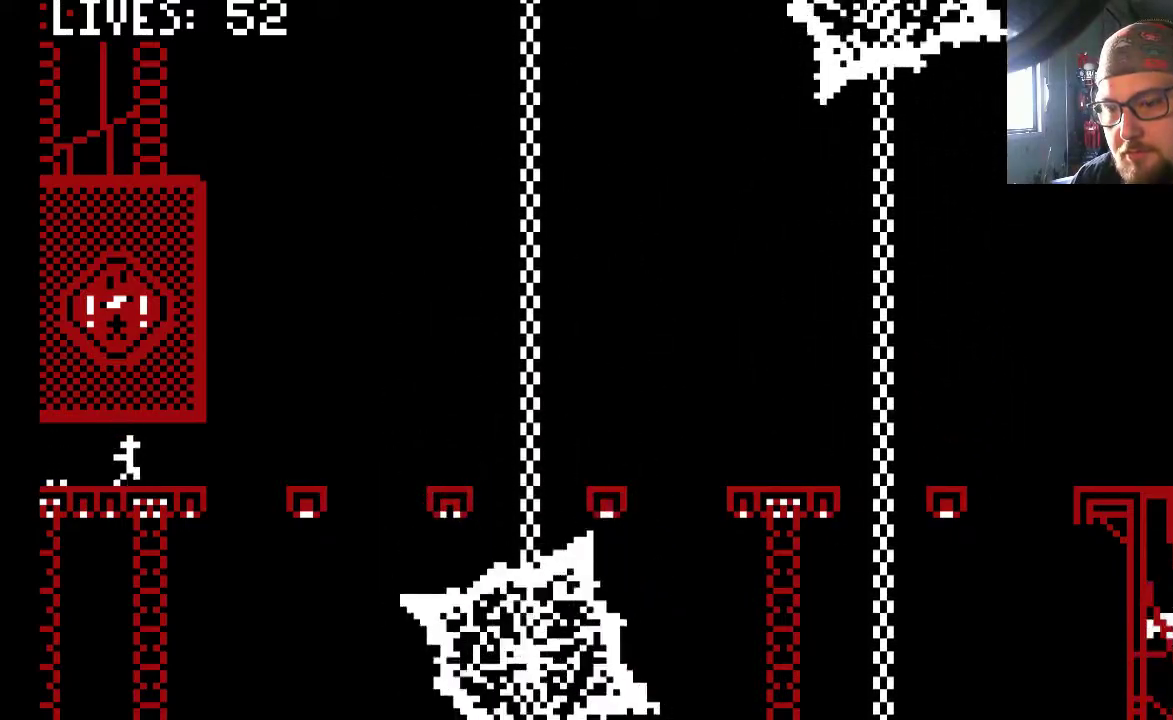
{"dt_ms": 1000, "buttons": [], "left_stick": "center", "right_stick": "center"}
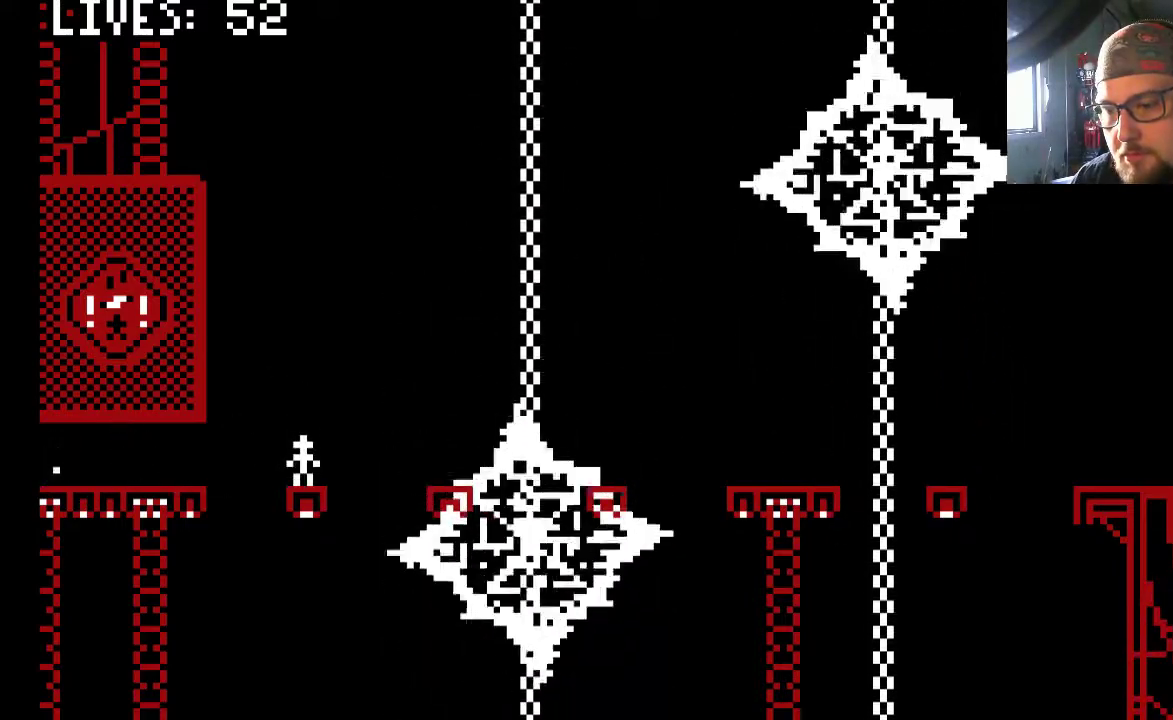
{"dt_ms": 500, "buttons": [], "left_stick": "center", "right_stick": "center", "events": []}
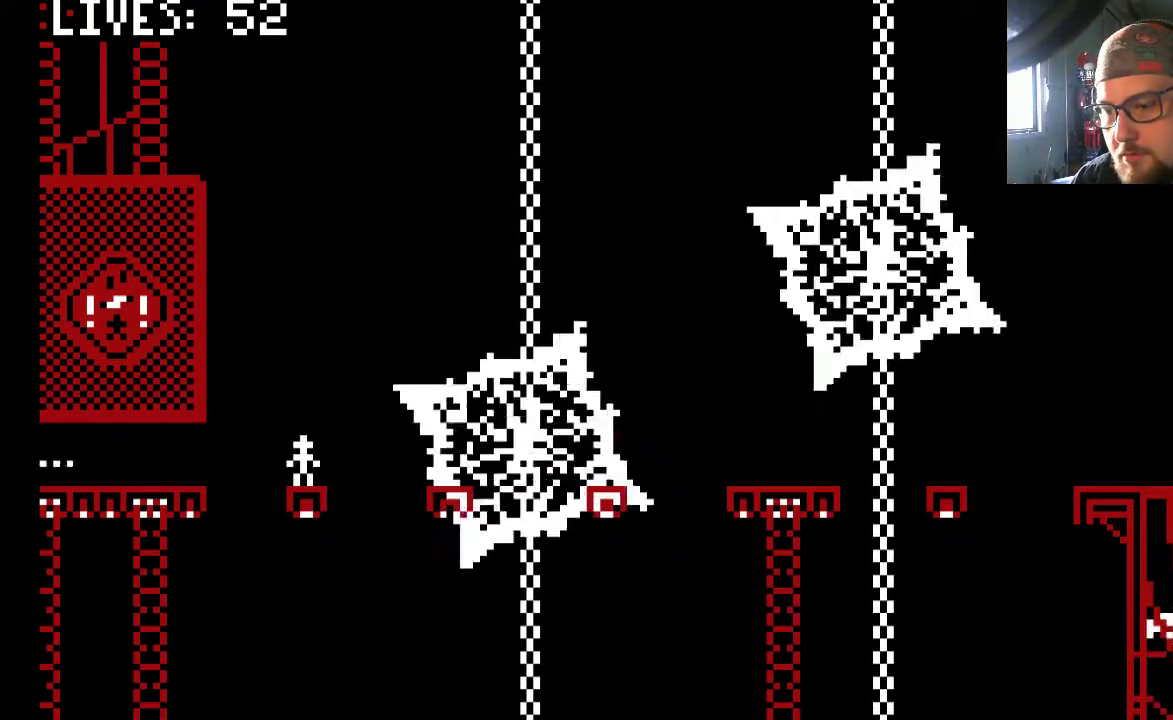
{"dt_ms": 500, "buttons": [], "left_stick": "center", "right_stick": "center", "events": []}
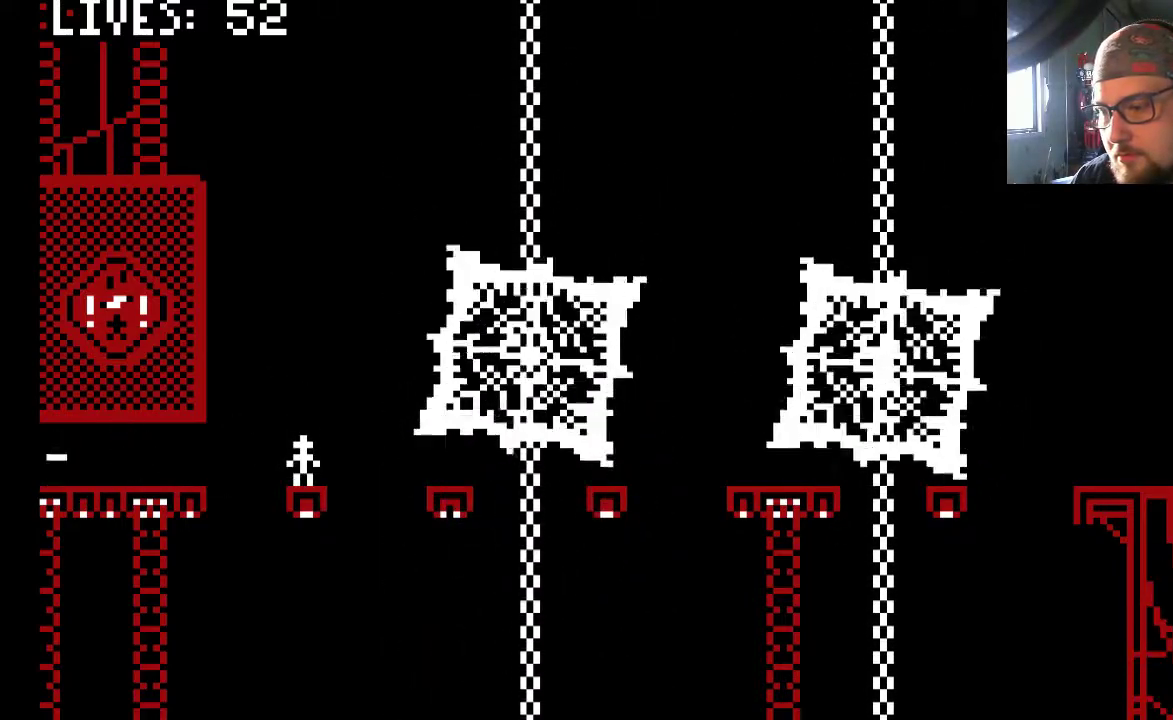
{"dt_ms": 500, "buttons": ["DPAD_RIGHT"], "left_stick": "center", "right_stick": "center", "events": [[233, "CROSS", "down"], [233, "DPAD_RIGHT", "down"], [400, "CROSS", "up"]]}
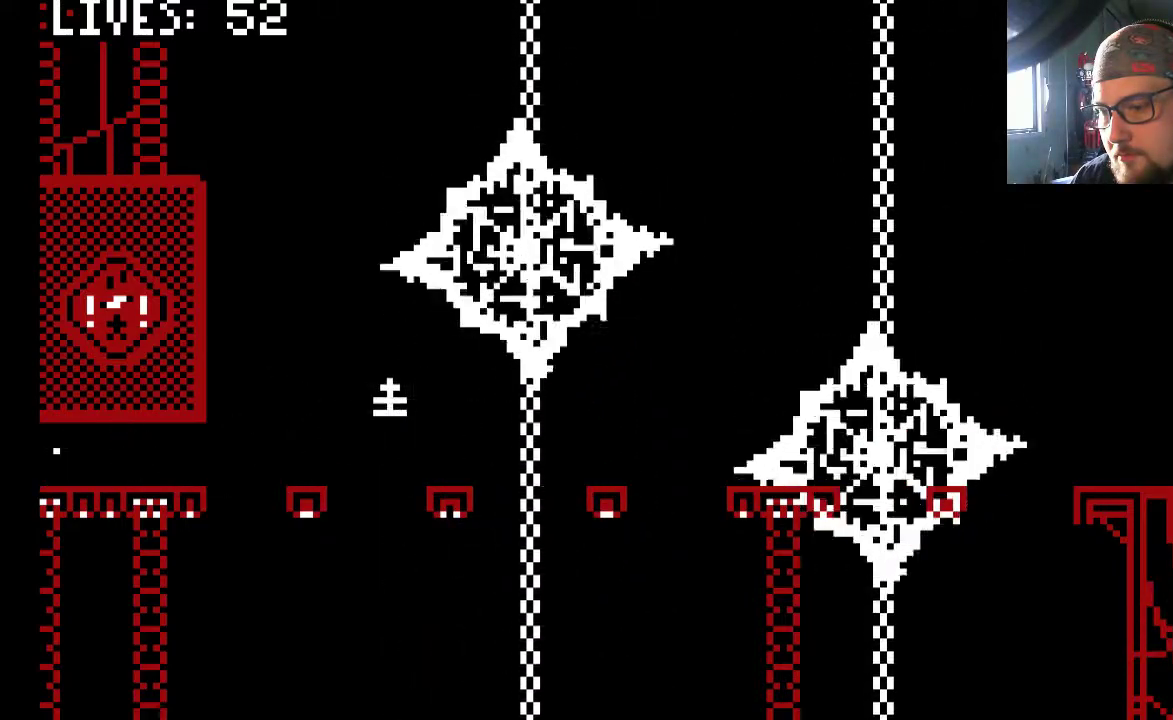
{"dt_ms": 500, "buttons": [], "left_stick": "center", "right_stick": "center", "events": [[33, "DPAD_RIGHT", "up"], [200, "DPAD_RIGHT", "down"], [333, "DPAD_RIGHT", "up"]]}
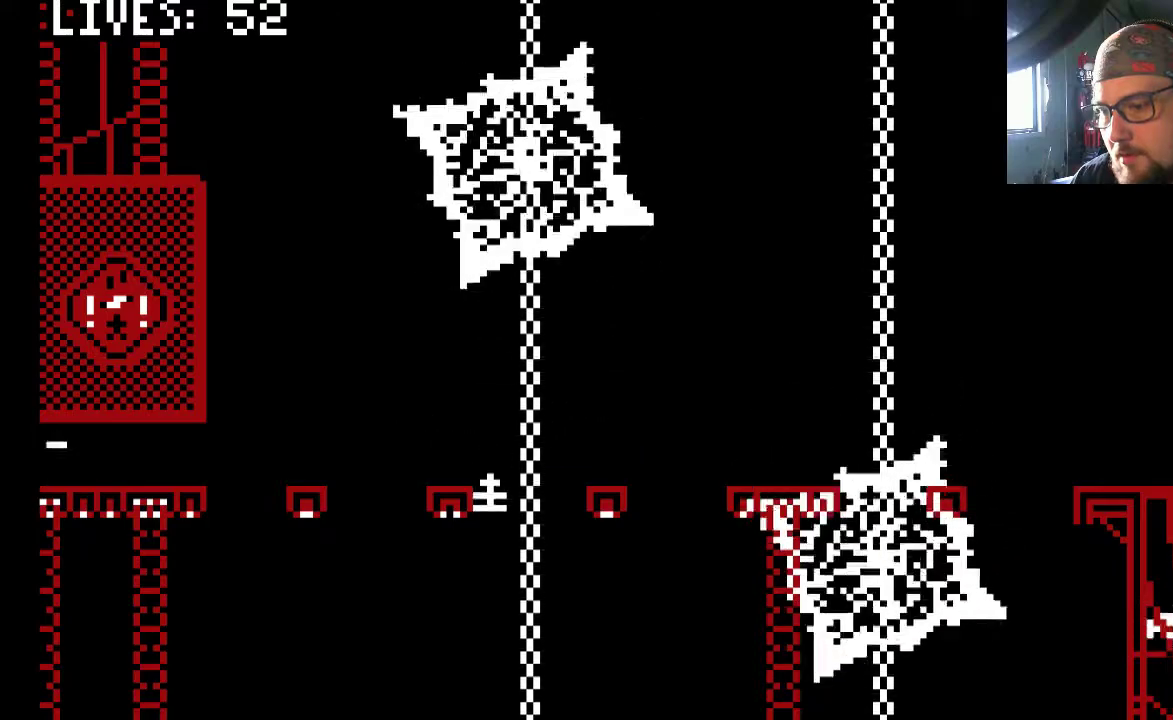
{"dt_ms": 500, "buttons": [], "left_stick": "center", "right_stick": "center", "events": []}
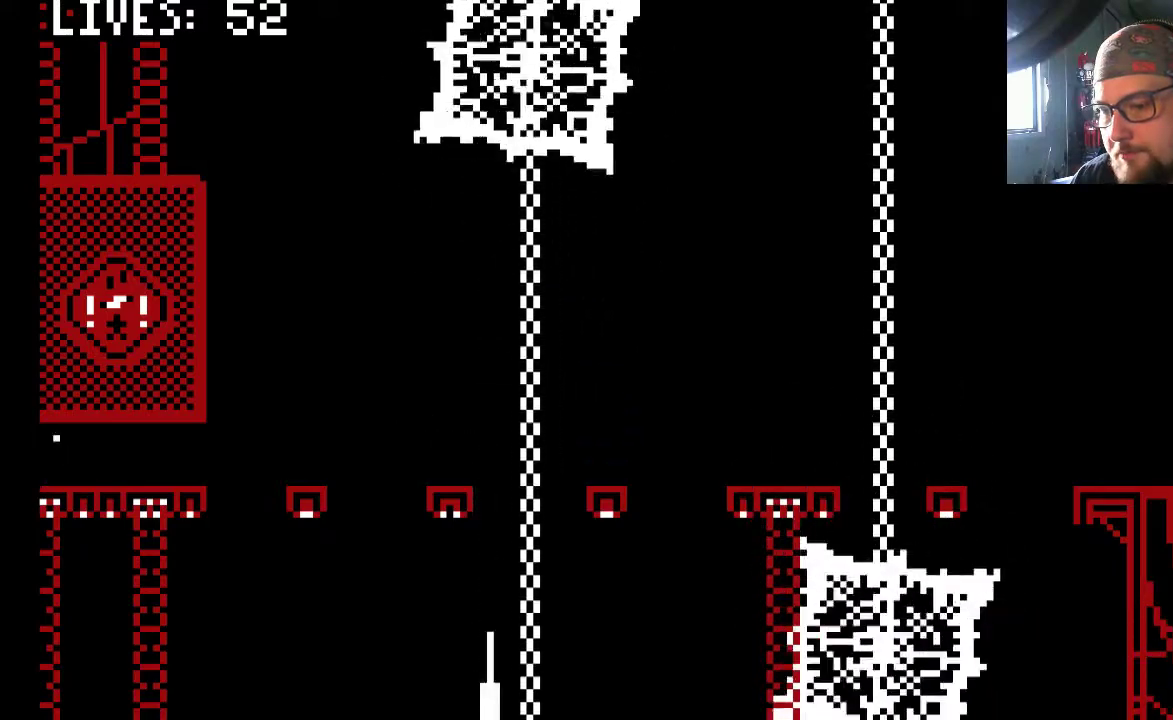
{"dt_ms": 500, "buttons": [], "left_stick": "center", "right_stick": "center", "events": []}
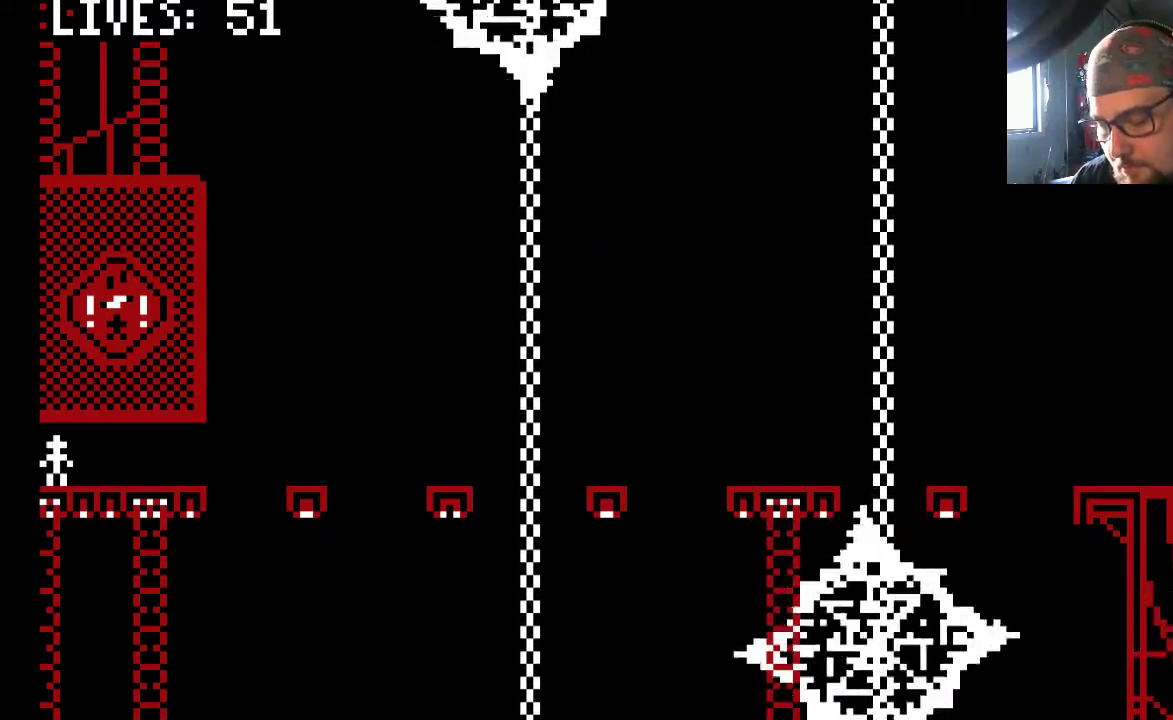
{"dt_ms": 500, "buttons": ["DPAD_RIGHT"], "left_stick": "center", "right_stick": "center", "events": [[433, "DPAD_RIGHT", "down"]]}
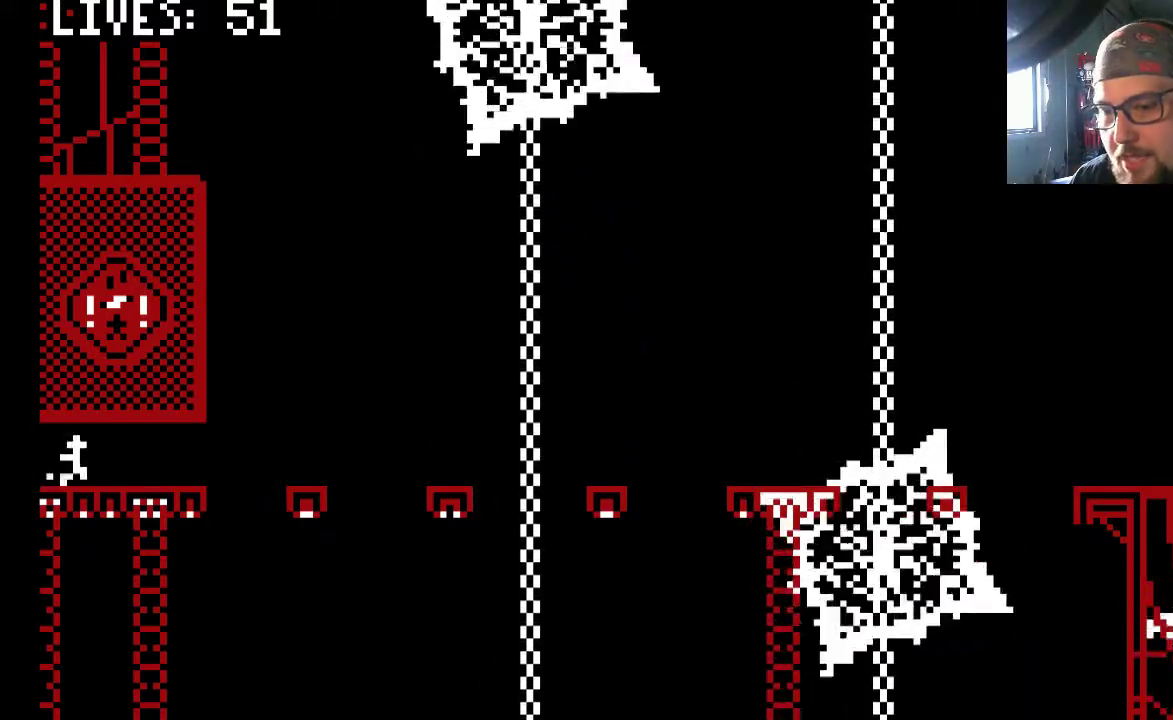
{"dt_ms": 500, "buttons": ["DPAD_RIGHT"], "left_stick": "center", "right_stick": "center", "events": [[300, "CROSS", "down"], [500, "CROSS", "up"]]}
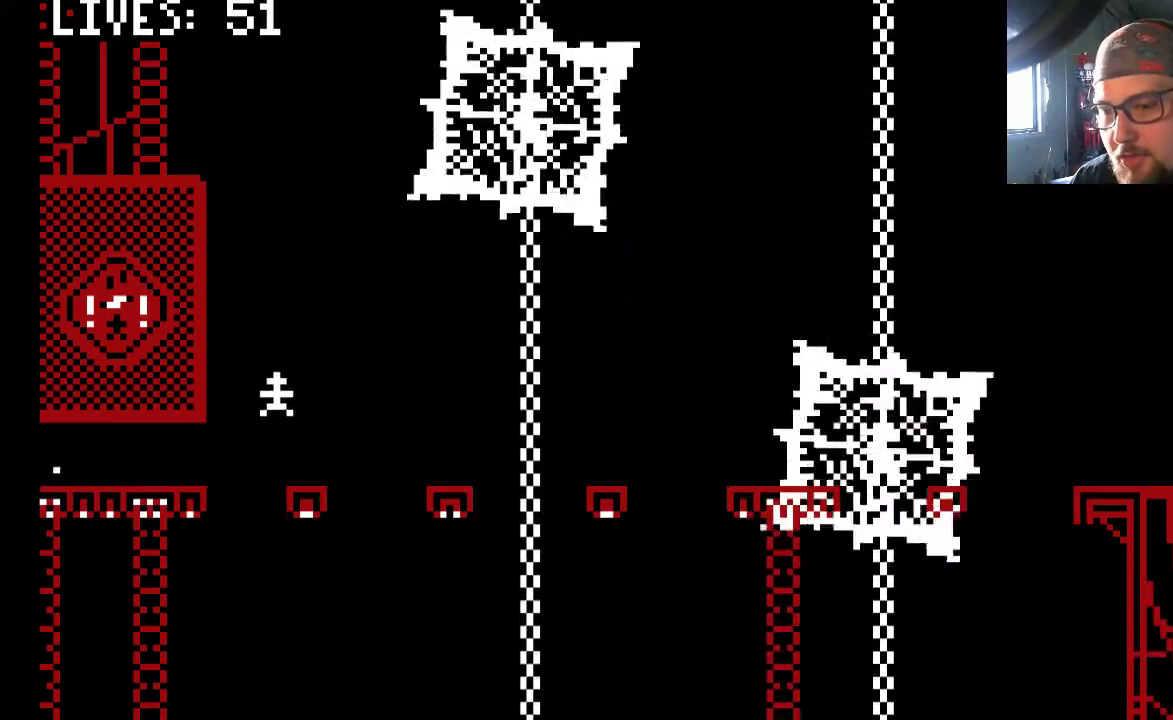
{"dt_ms": 500, "buttons": [], "left_stick": "center", "right_stick": "center", "events": [[33, "DPAD_RIGHT", "up"]]}
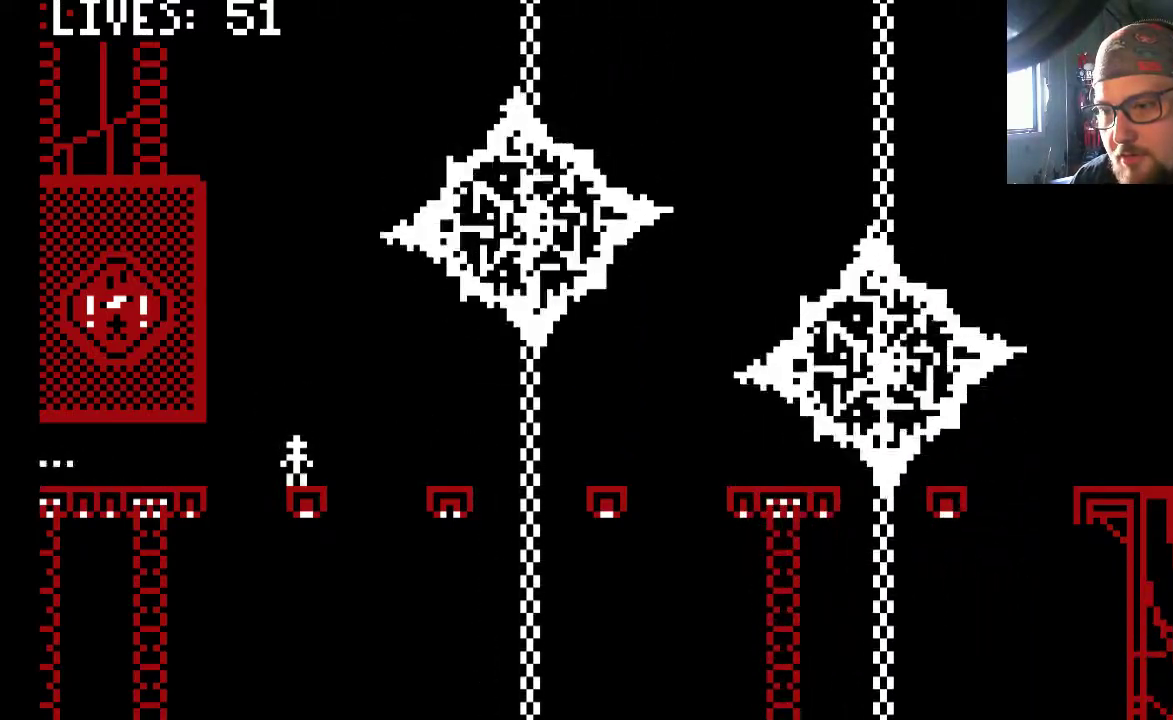
{"dt_ms": 1000, "buttons": [], "left_stick": "center", "right_stick": "center"}
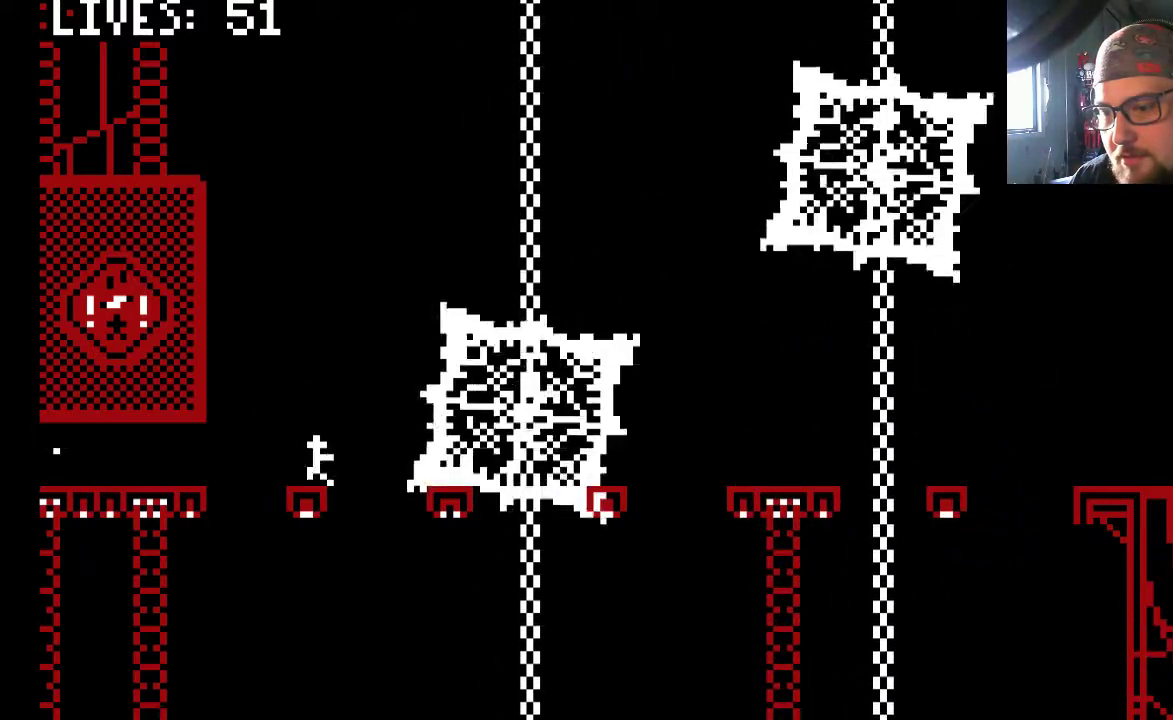
{"dt_ms": 500, "buttons": [], "left_stick": "center", "right_stick": "center", "events": []}
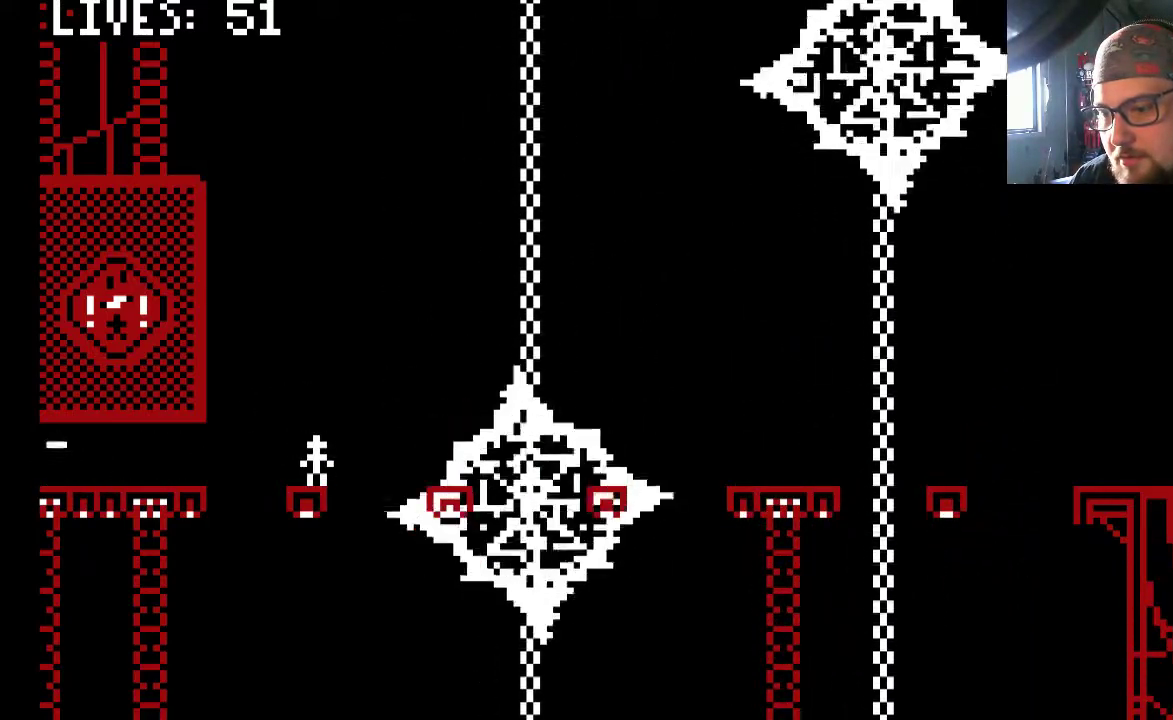
{"dt_ms": 500, "buttons": [], "left_stick": "center", "right_stick": "center", "events": [[267, "DPAD_LEFT", "down"], [333, "DPAD_LEFT", "up"]]}